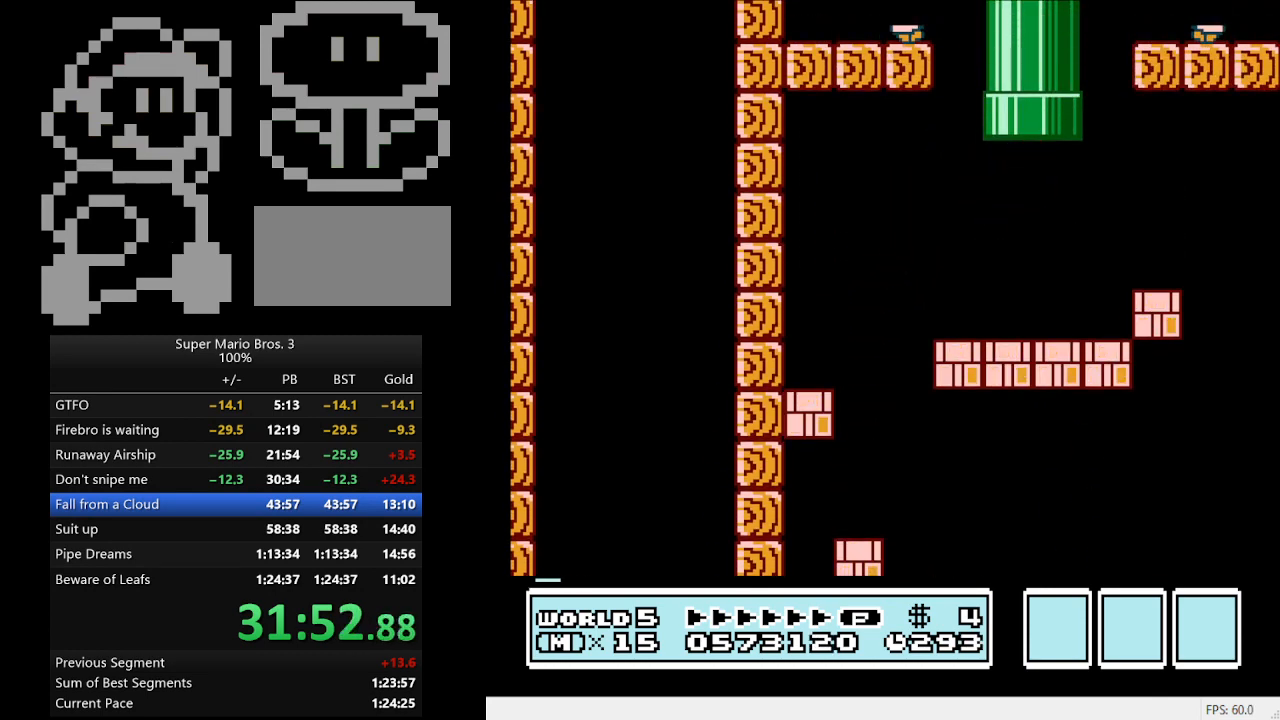
Gameplay with a controller (Nintendo layout); each line is a JSON object with the inputs held at the frame after it. "events" lists button and stick changes between this image and that frame as [ms after this image, input, new state], when the widget could be followed in between. Not read: L3 R3.
{"buttons": ["B", "DPAD_RIGHT"], "events": []}
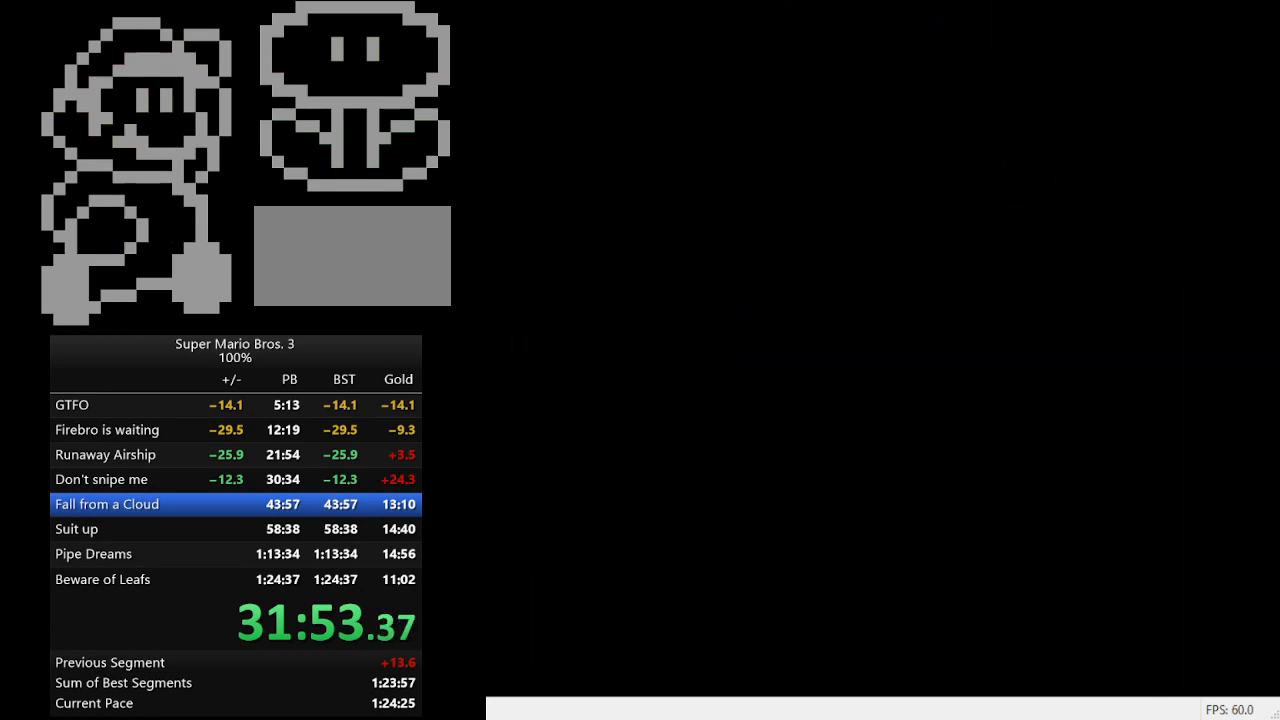
{"buttons": ["B", "DPAD_RIGHT"], "events": []}
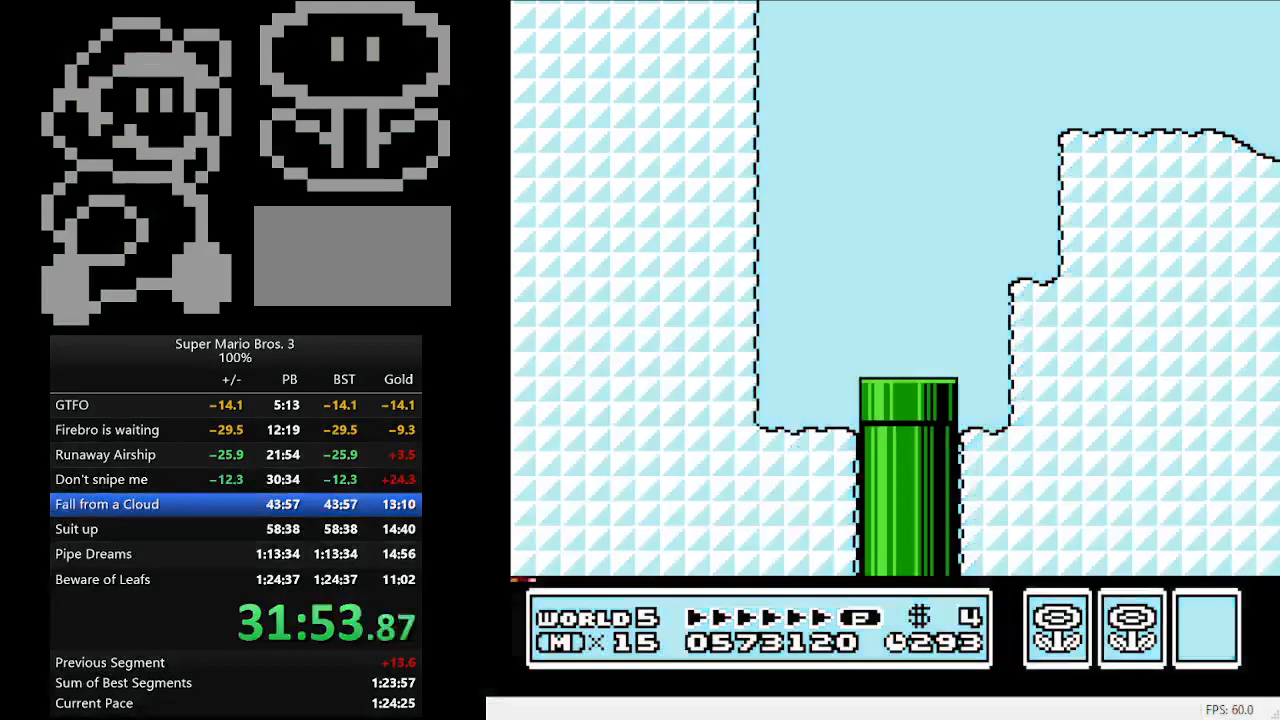
{"buttons": ["B", "DPAD_RIGHT"], "events": []}
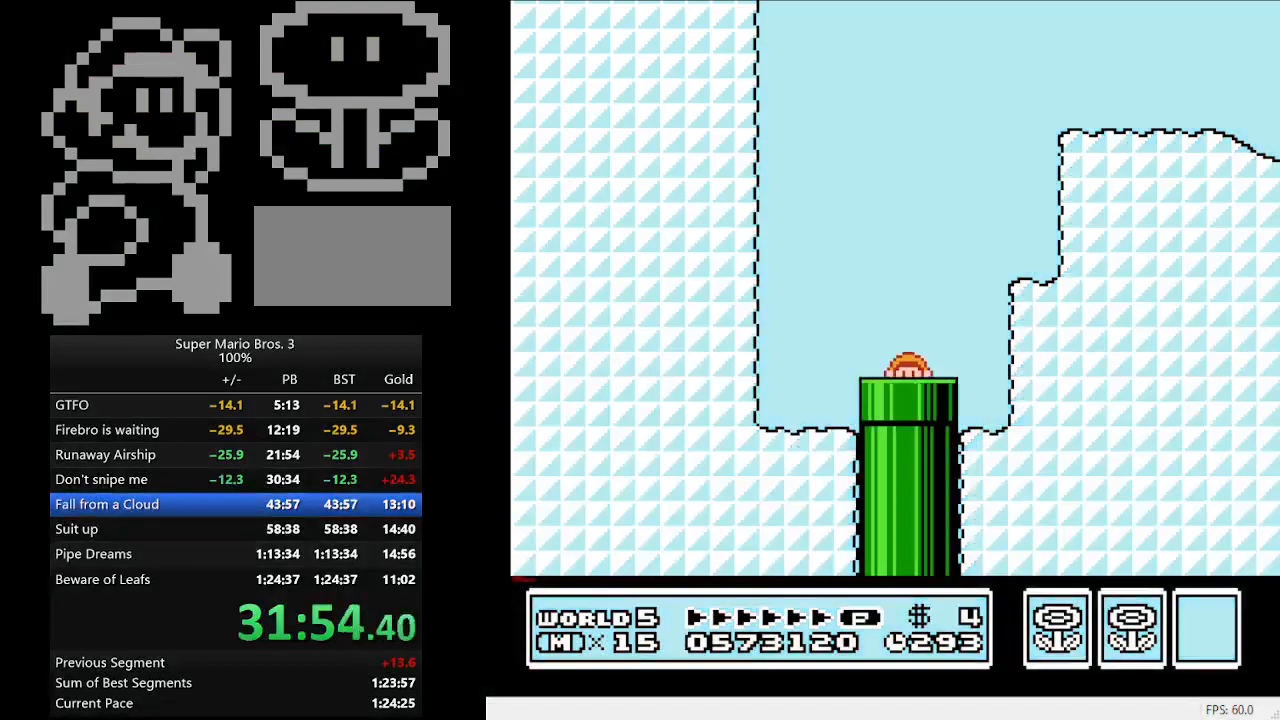
{"buttons": ["B", "DPAD_RIGHT"], "events": []}
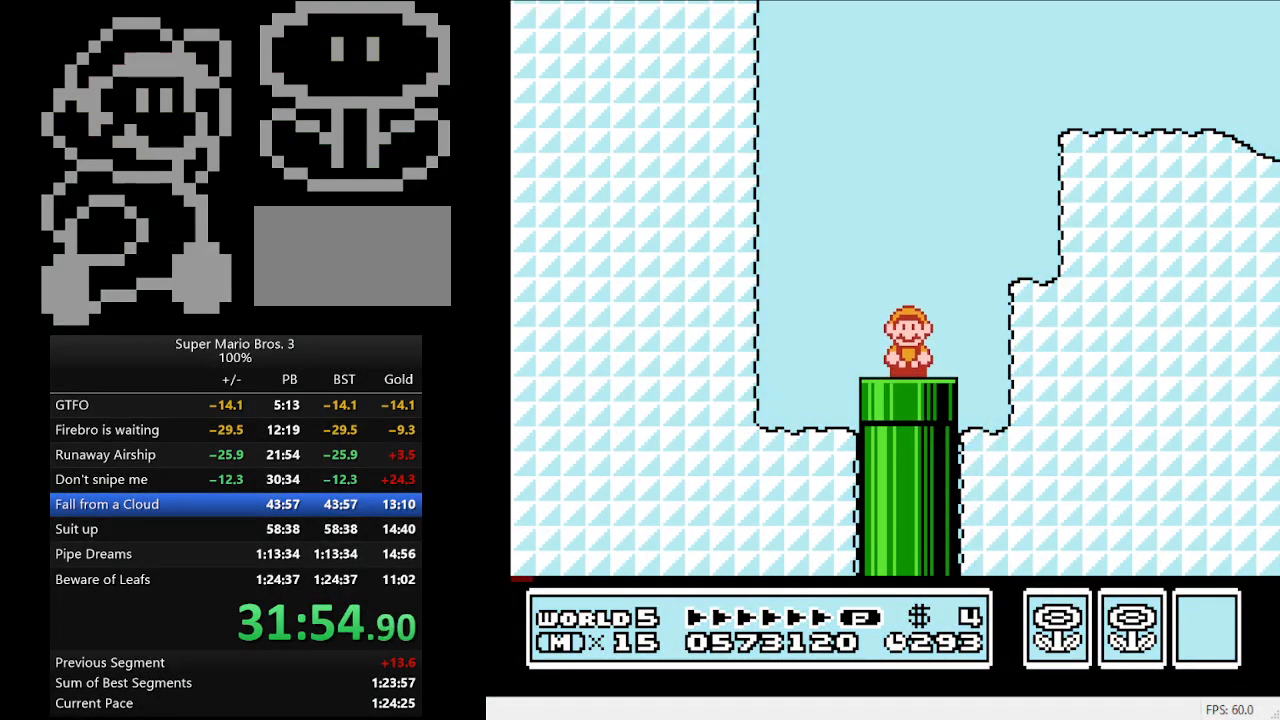
{"buttons": ["B", "DPAD_RIGHT"], "events": []}
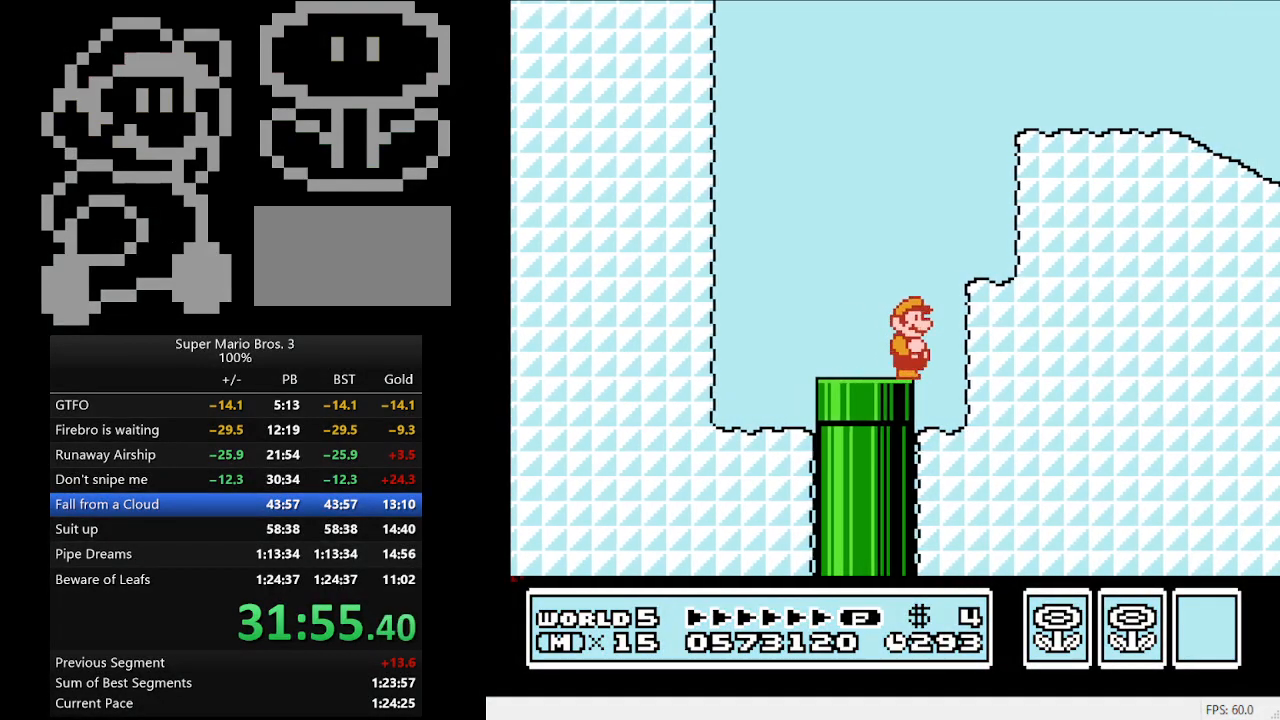
{"buttons": ["A", "B", "DPAD_RIGHT"], "events": [[33, "A", "down"], [33, "DPAD_RIGHT", "up"], [67, "DPAD_LEFT", "down"], [67, "DPAD_UP", "down"], [167, "DPAD_LEFT", "up"], [167, "DPAD_UP", "up"], [200, "DPAD_RIGHT", "down"]]}
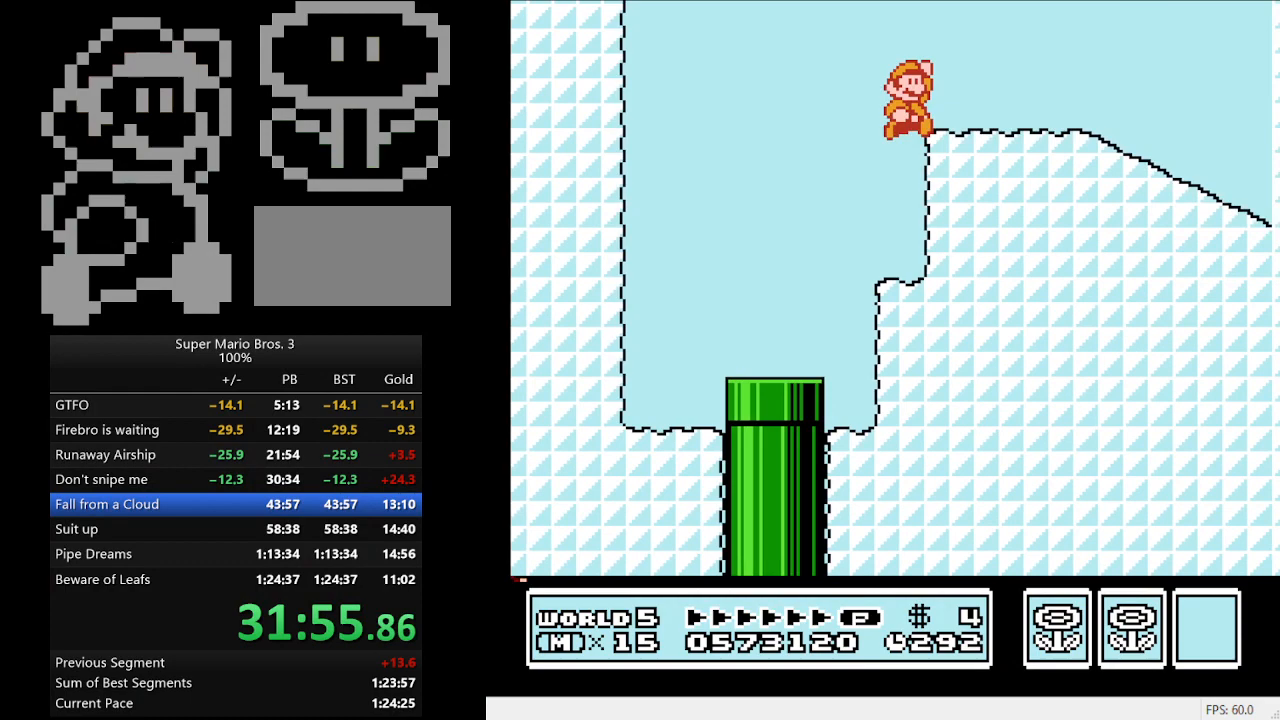
{"buttons": ["DPAD_DOWN"], "events": [[200, "A", "up"], [300, "B", "up"], [367, "DPAD_DOWN", "down"], [400, "DPAD_RIGHT", "up"]]}
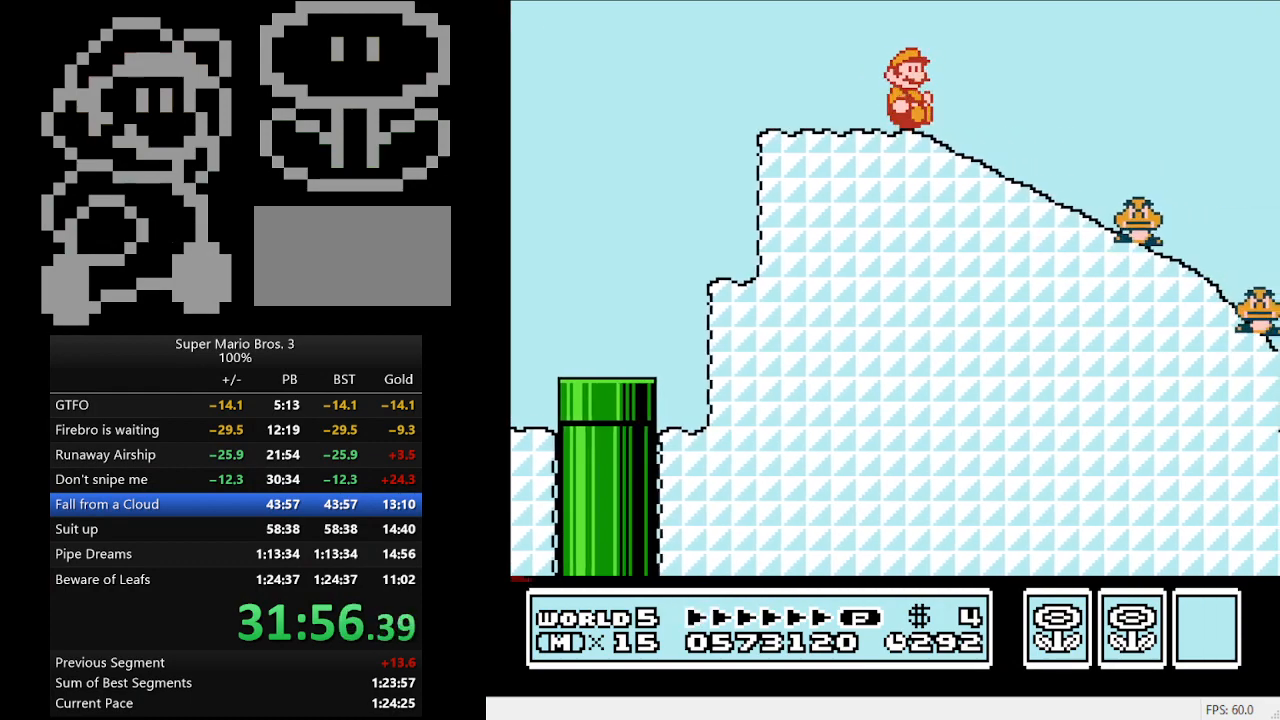
{"buttons": [], "events": [[67, "DPAD_DOWN", "up"]]}
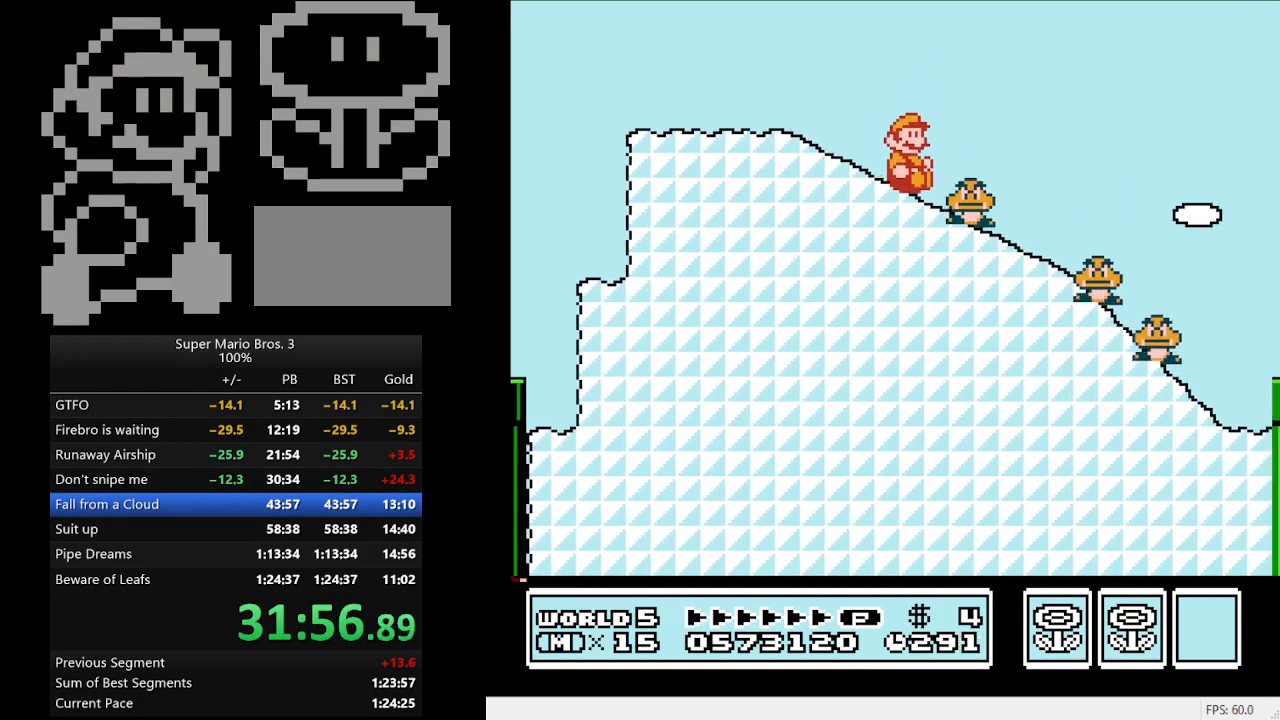
{"buttons": ["A"], "events": [[433, "A", "down"]]}
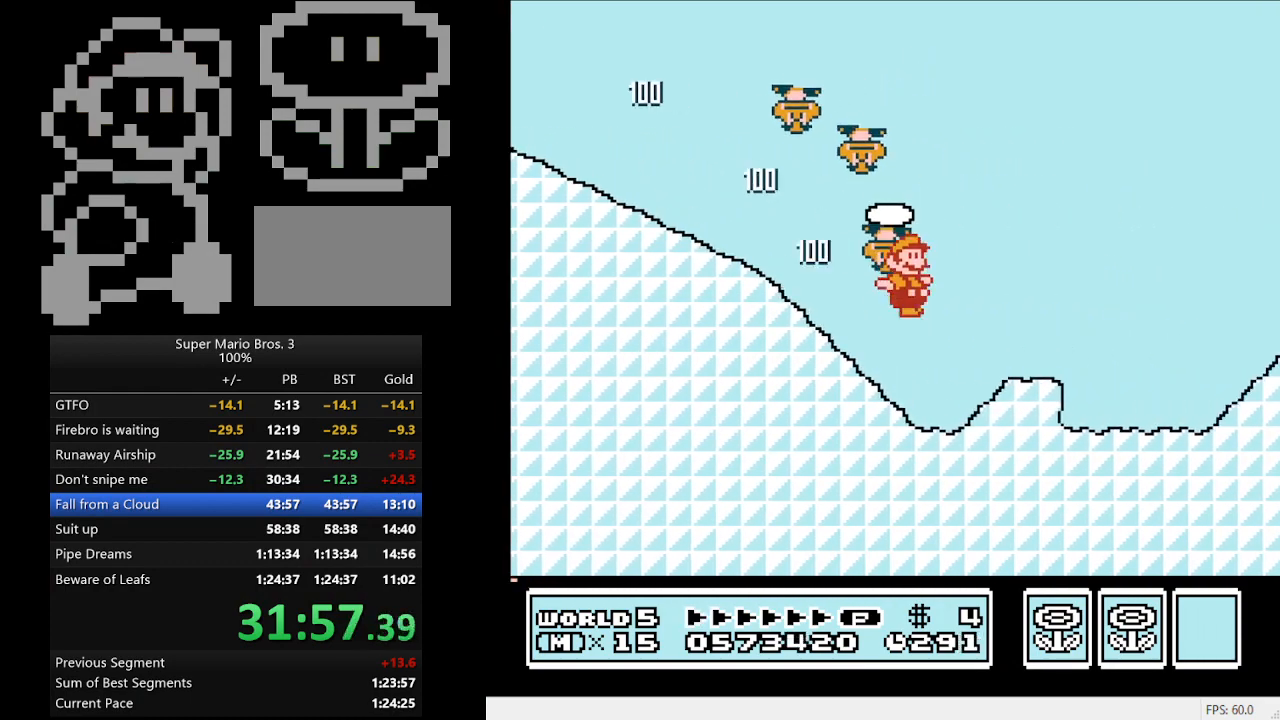
{"buttons": ["A"], "events": []}
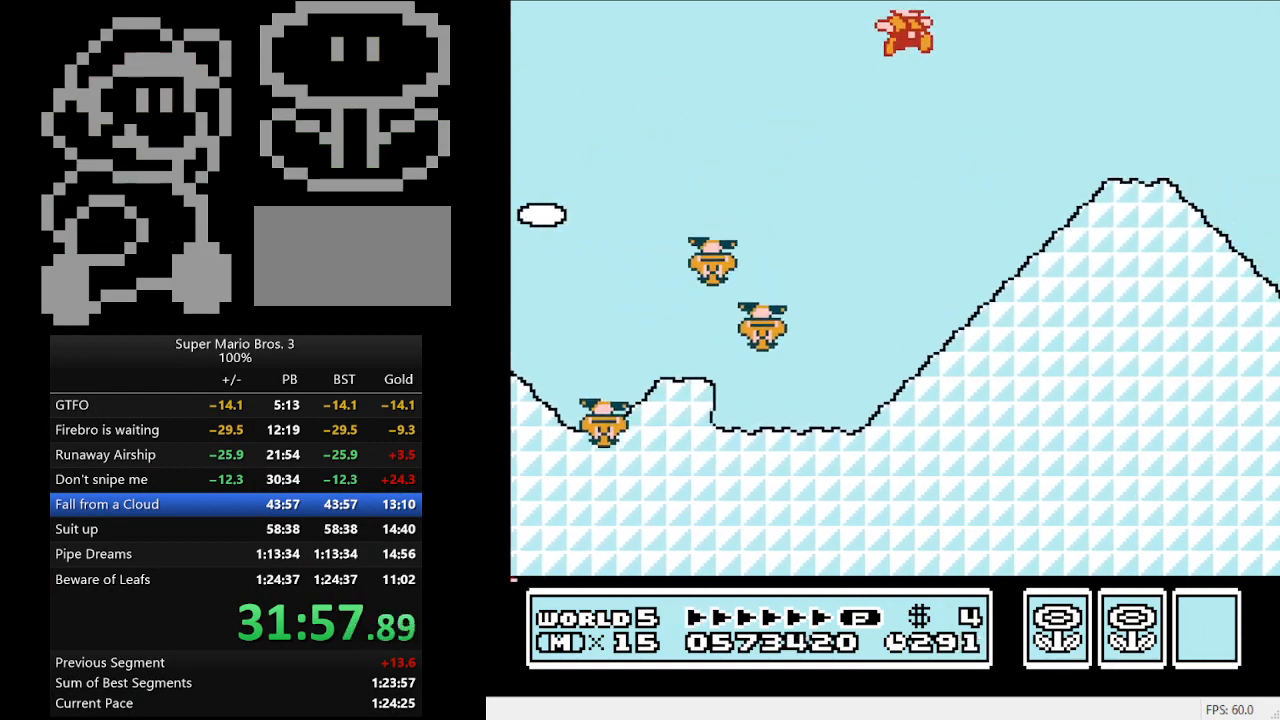
{"buttons": [], "events": [[67, "A", "up"], [133, "DPAD_DOWN", "down"], [500, "DPAD_DOWN", "up"]]}
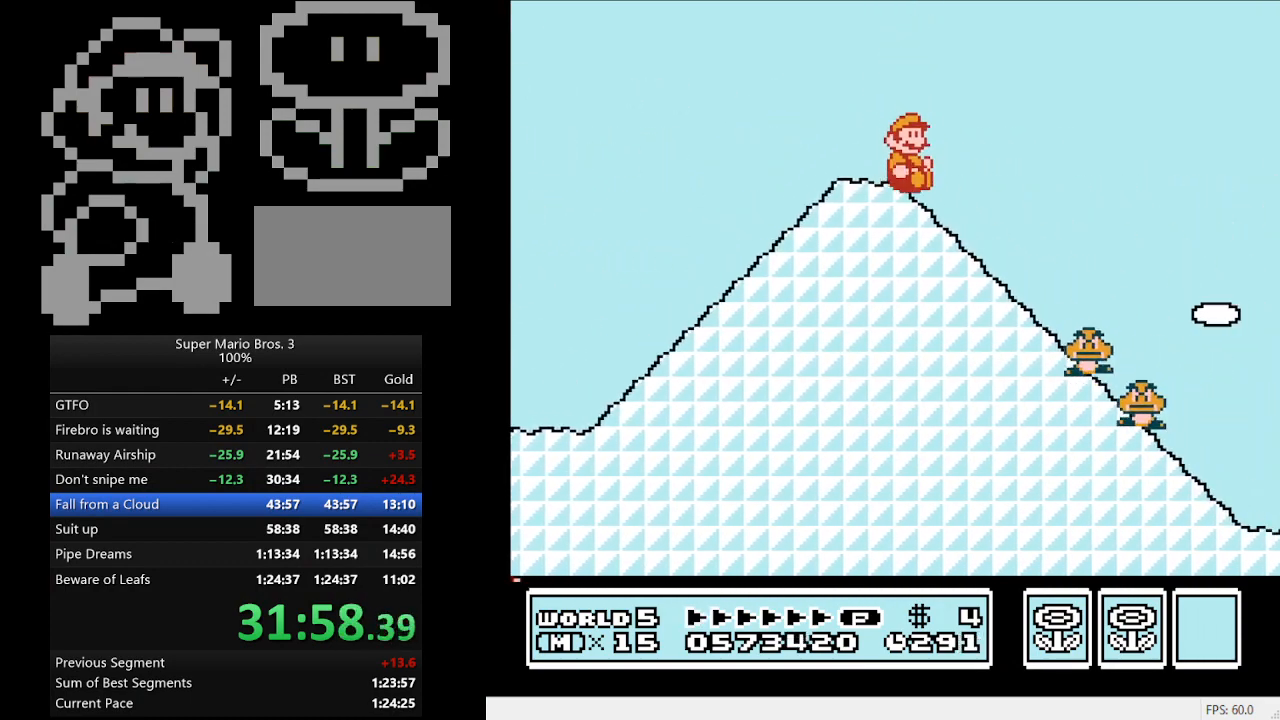
{"buttons": ["A"], "events": [[400, "A", "down"]]}
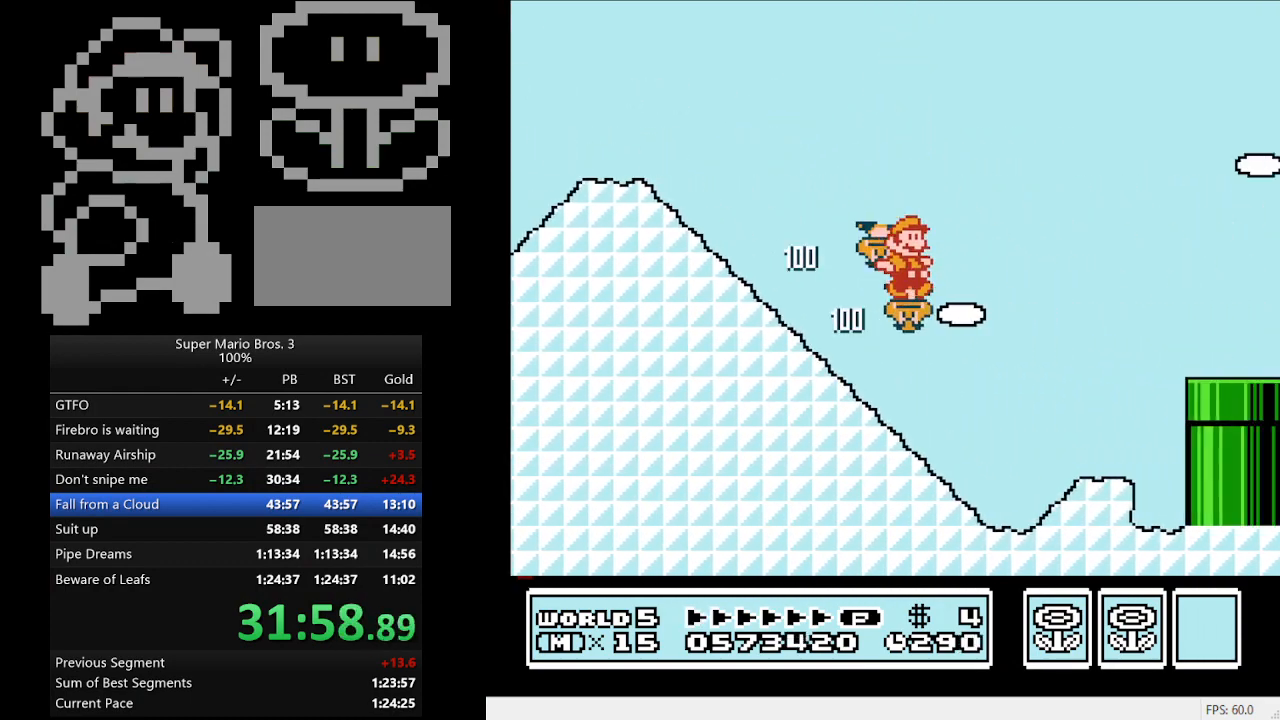
{"buttons": ["A", "DPAD_RIGHT"], "events": [[267, "DPAD_RIGHT", "down"]]}
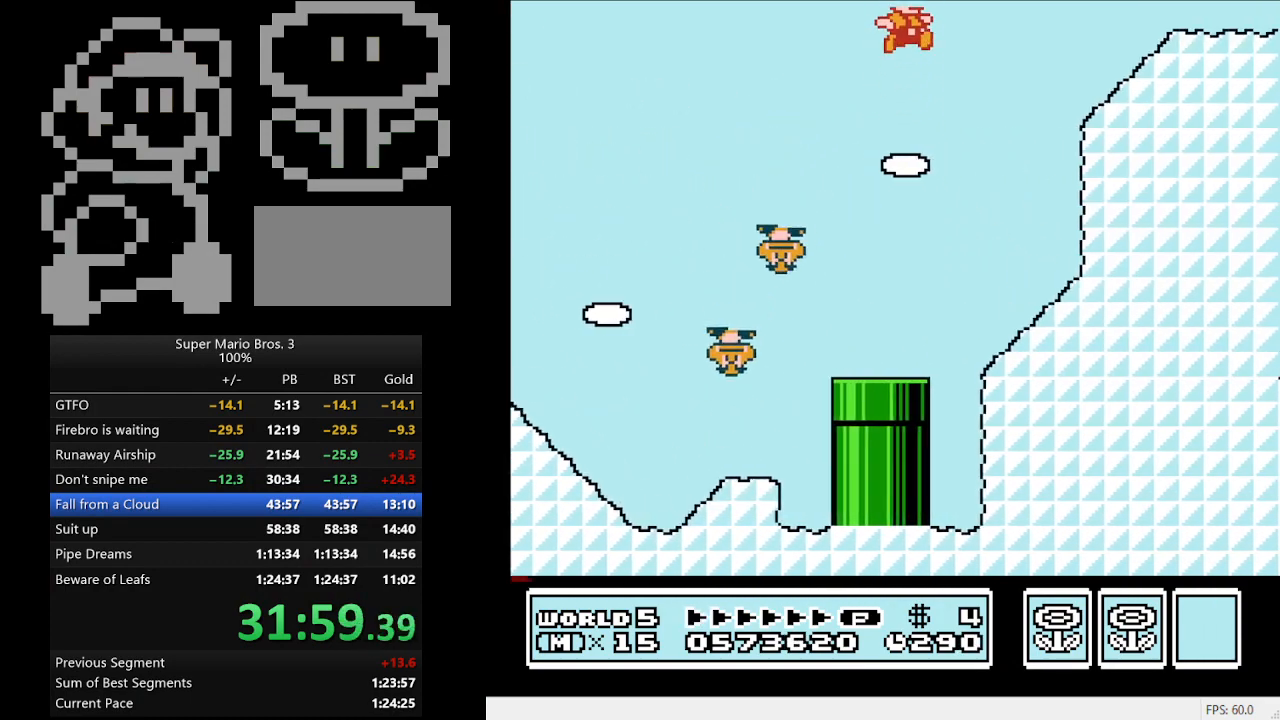
{"buttons": ["A", "DPAD_RIGHT"], "events": [[133, "A", "up"], [333, "A", "down"]]}
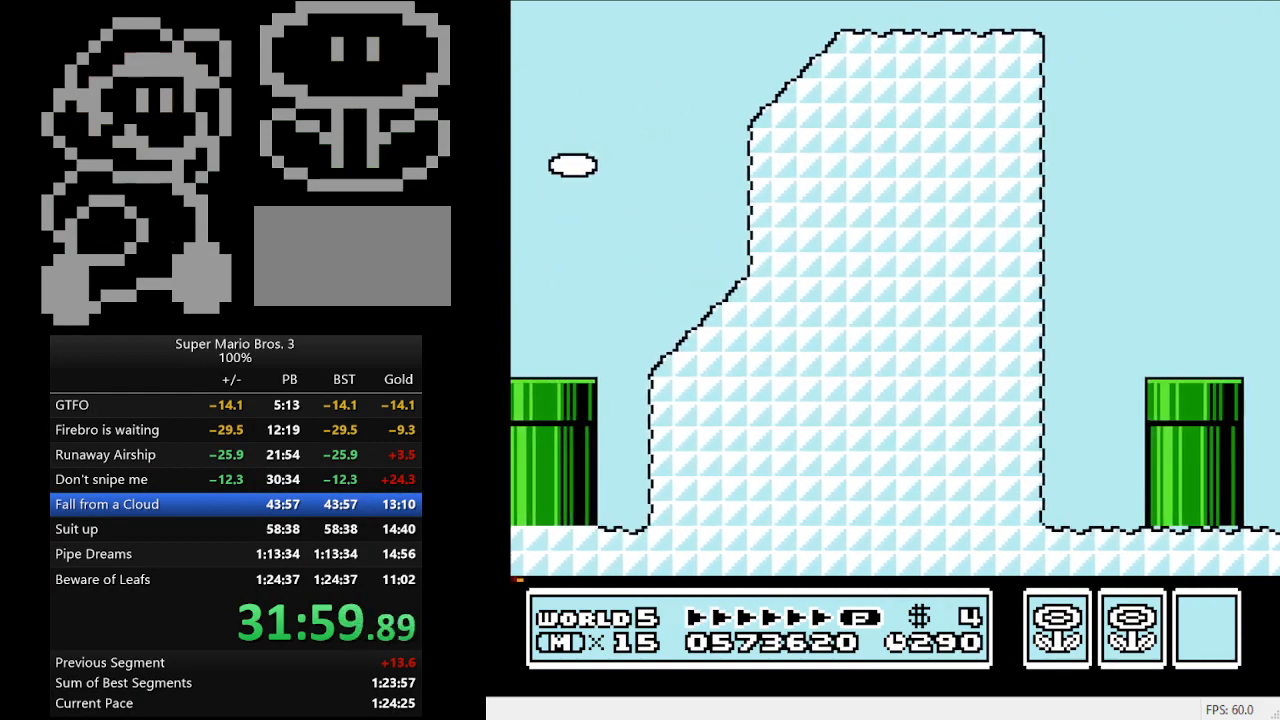
{"buttons": ["DPAD_RIGHT"], "events": [[367, "A", "up"]]}
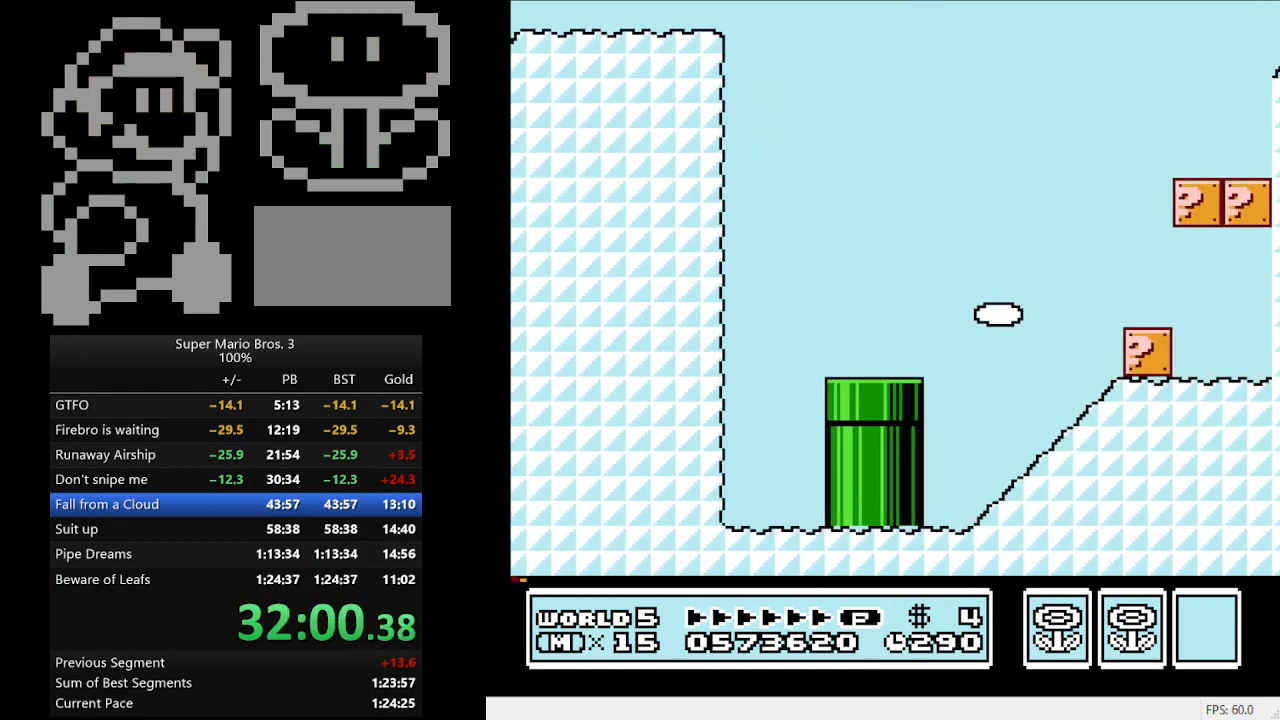
{"buttons": ["DPAD_RIGHT"], "events": []}
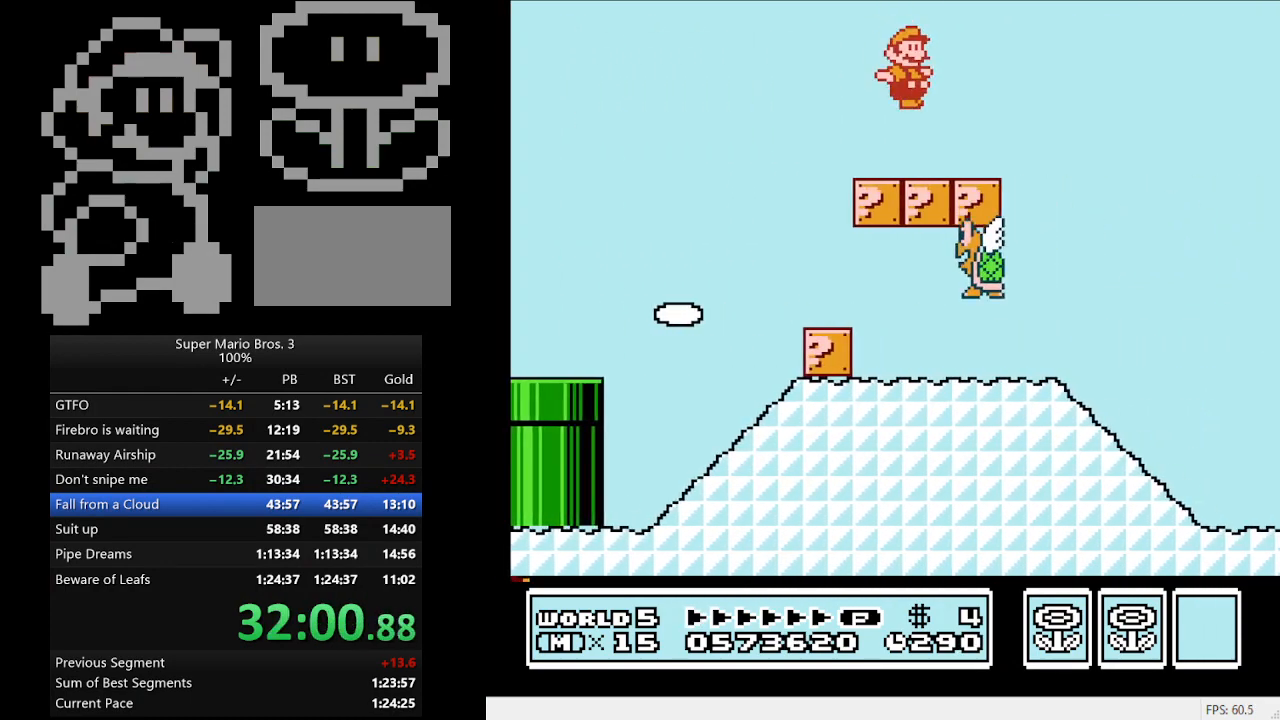
{"buttons": ["DPAD_RIGHT"], "events": [[133, "A", "down"], [267, "A", "up"]]}
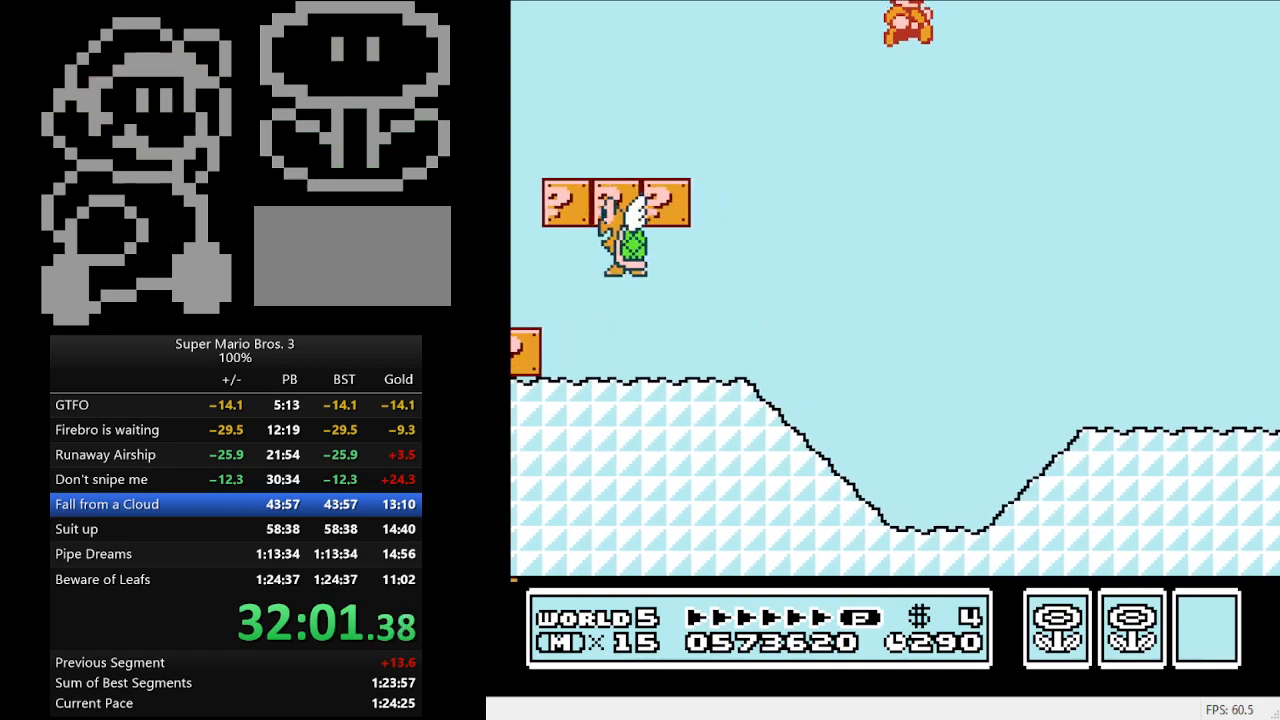
{"buttons": ["B", "DPAD_RIGHT"], "events": [[167, "B", "down"]]}
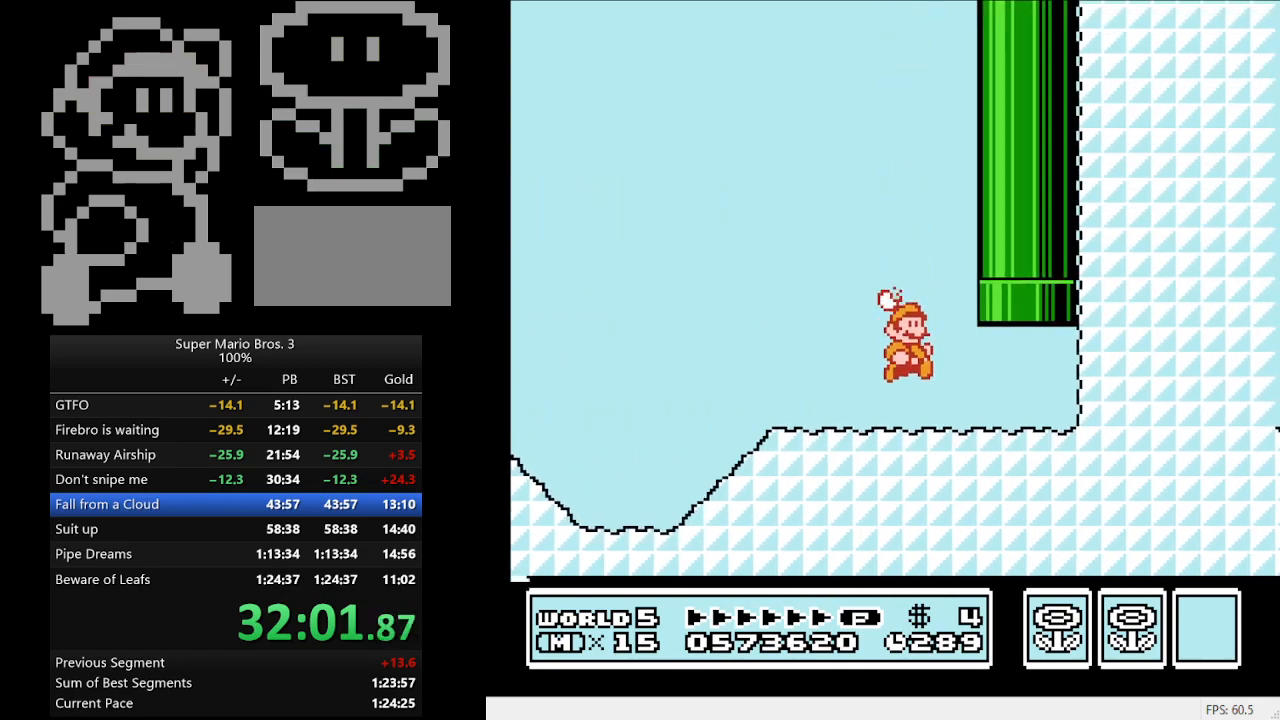
{"buttons": ["B"], "events": [[100, "DPAD_RIGHT", "up"], [100, "DPAD_UP", "down"], [133, "A", "down"], [200, "DPAD_LEFT", "down"], [233, "A", "up"], [400, "DPAD_LEFT", "up"], [500, "DPAD_UP", "up"]]}
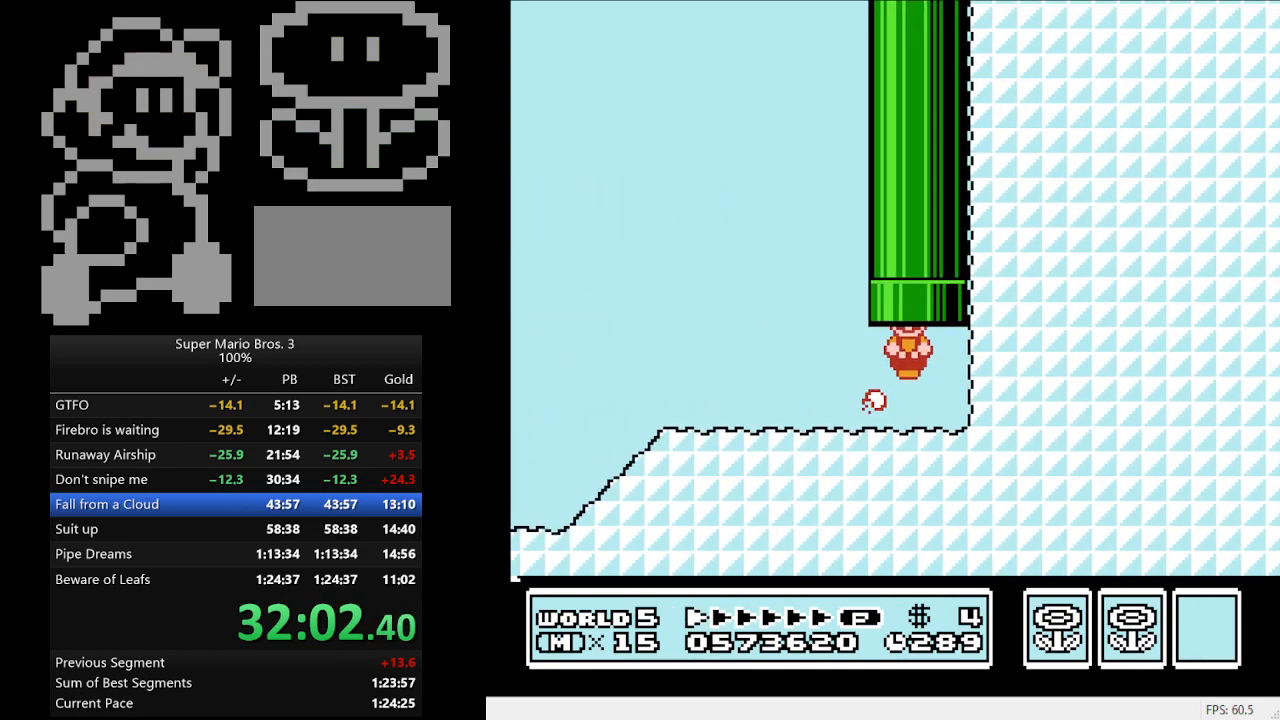
{"buttons": ["B", "DPAD_RIGHT"], "events": [[33, "B", "up"], [433, "DPAD_RIGHT", "down"], [467, "B", "down"]]}
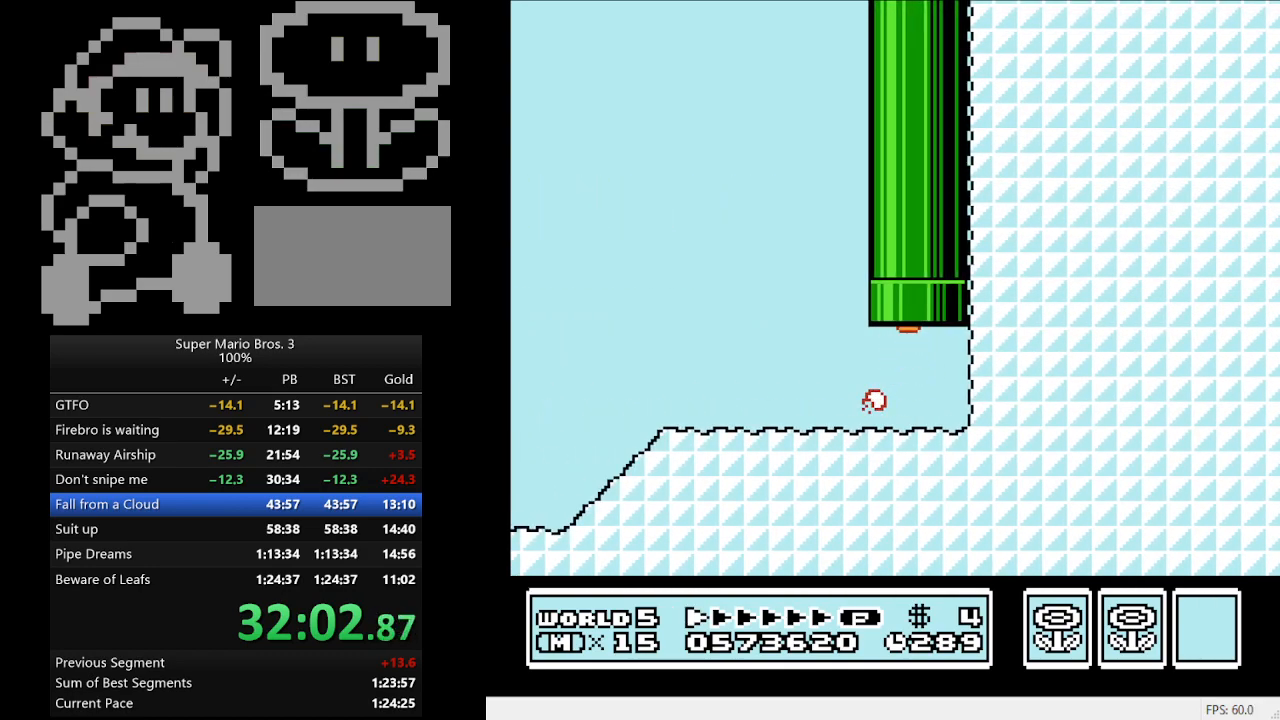
{"buttons": ["B", "DPAD_RIGHT"], "events": []}
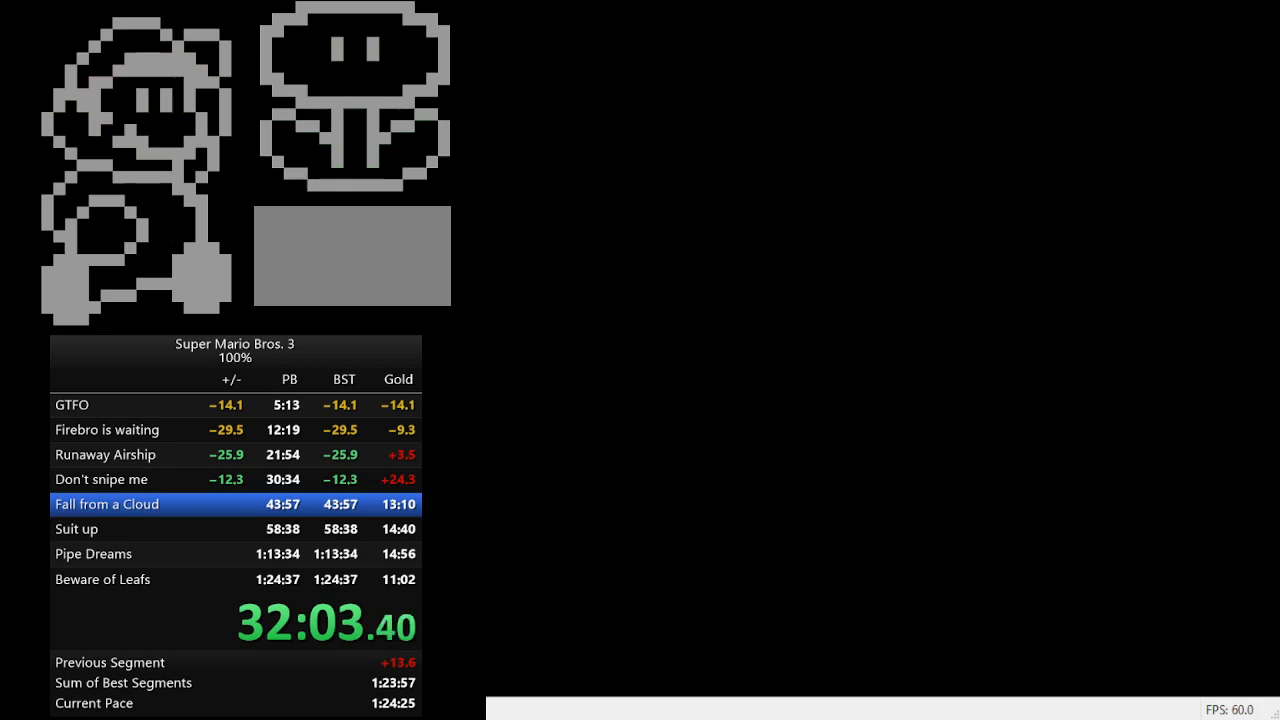
{"buttons": ["B", "DPAD_RIGHT"], "events": []}
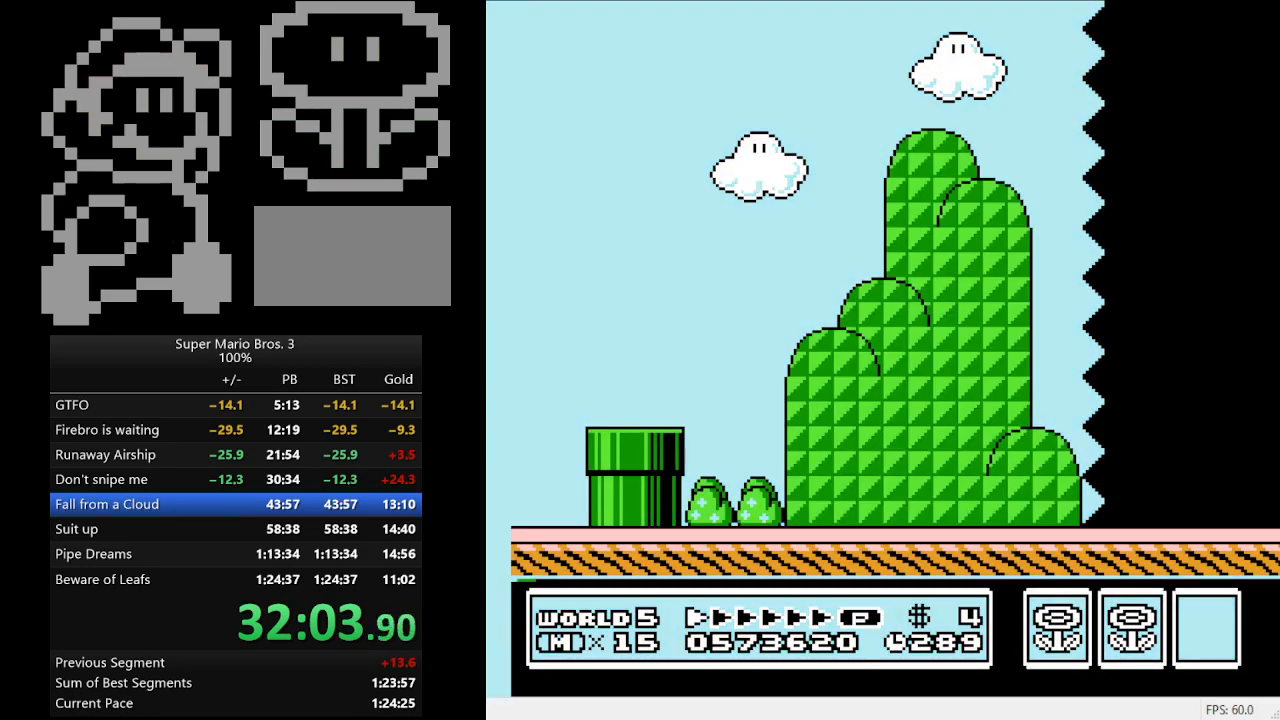
{"buttons": ["B", "DPAD_RIGHT"], "events": []}
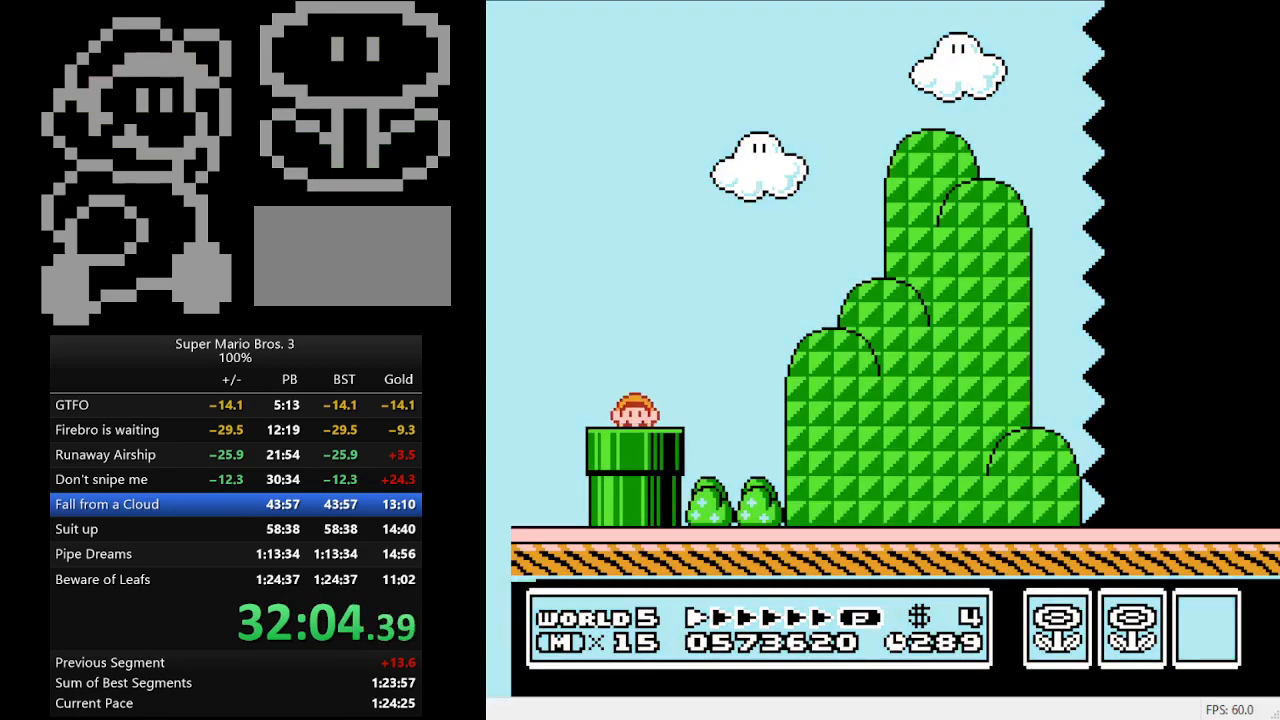
{"buttons": ["B", "DPAD_RIGHT"], "events": []}
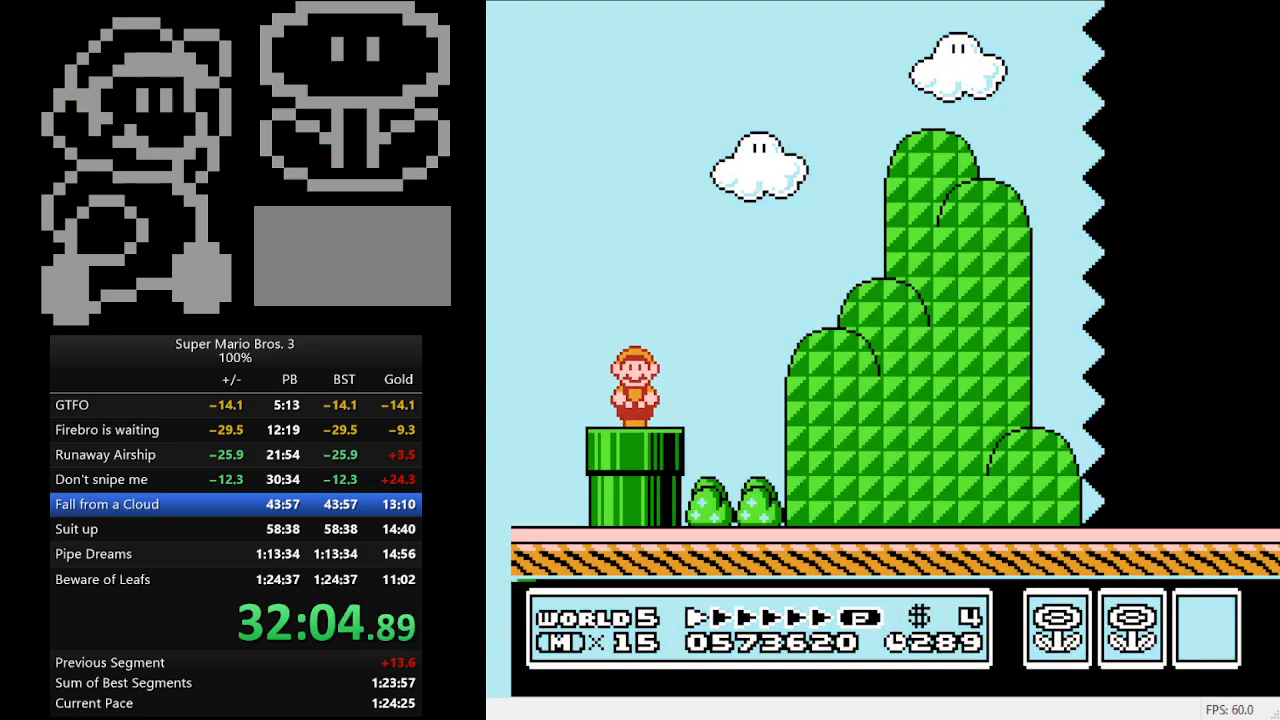
{"buttons": ["B", "DPAD_RIGHT"], "events": []}
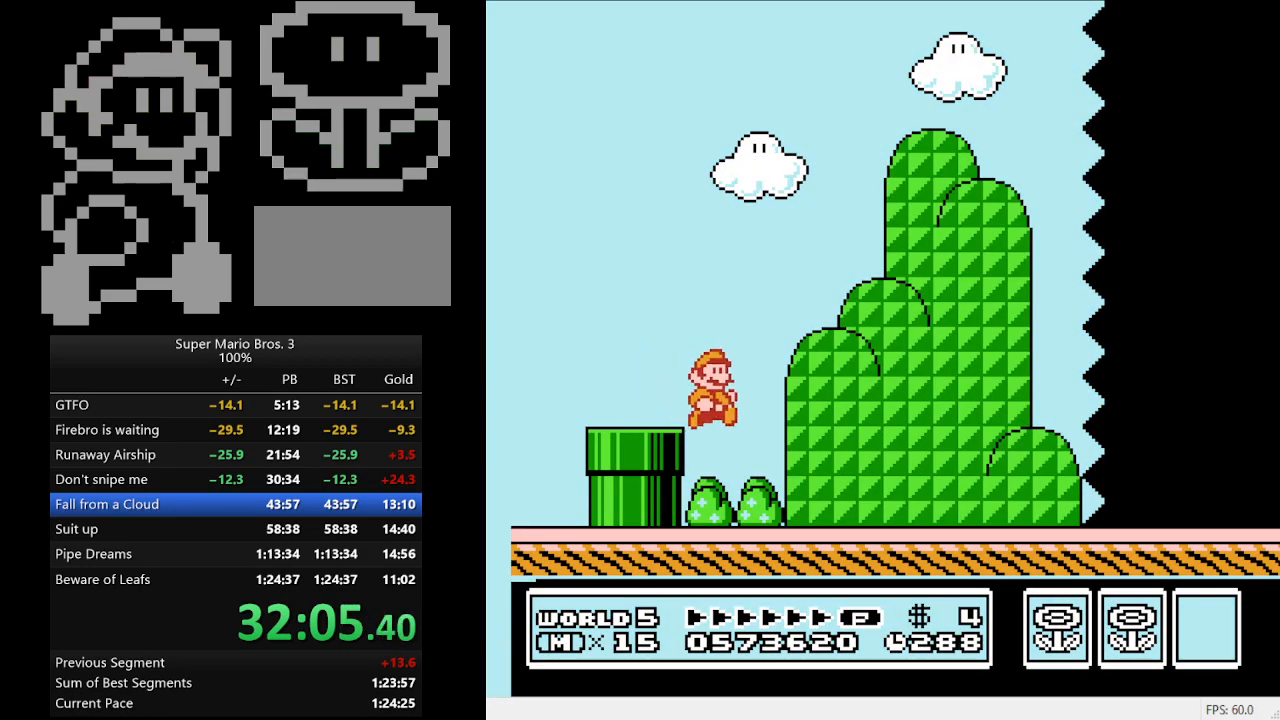
{"buttons": ["B", "DPAD_RIGHT"], "events": []}
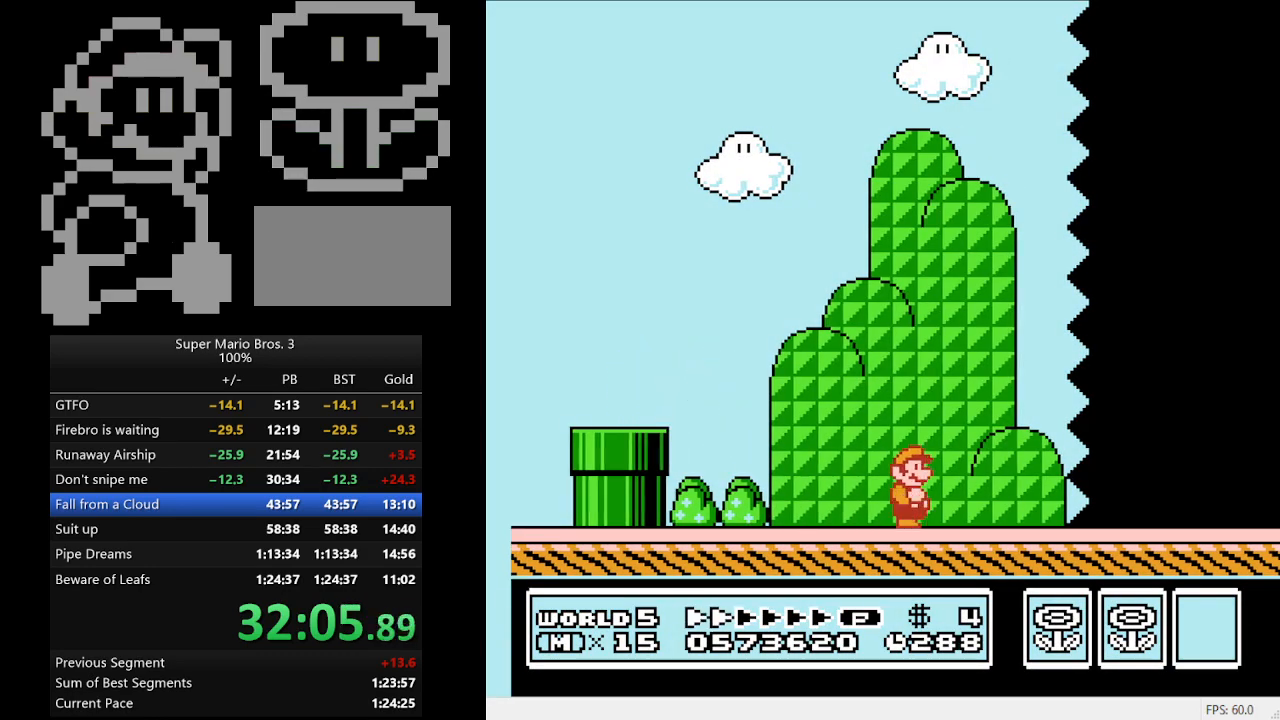
{"buttons": ["B", "DPAD_RIGHT"], "events": []}